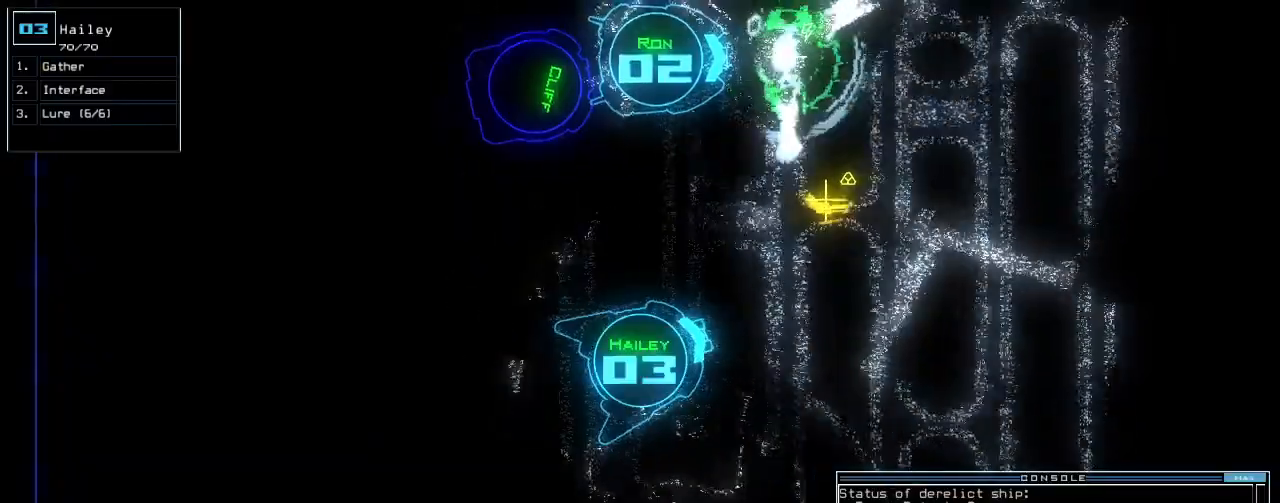
Gameplay with keyboard; each line is a JSON object with the keys held at the frame after it. "events" lists presses ("down") and releases ("up") of ".", "0", "1", "2", "3", "4", "5", "6", "7", "8", "9", "a", "b", "backspace", "c", "caps_lock", "comma", "ctrl_l", "ctrl_r", "d", "down", "e", "equals", "escape", "f", "f12", "g", "h", "i", "j", "k", "l", "left", "m", "minus", "n", "o", "p", "q", "quote", "r", "return", "right", "s", "semicolon", "shift_l", "shift_r", "space", "t", "tab", "tilde", "u", "up", "v", "w", "x", "y" and "z" between this image and that frame as [ms after this image, input, new state], when the widget could be followed in between. No other keys are recorded. Mouse input is not recorded. Not read: other_keys.
{"keys": ["up"], "events": [[100, "left", "up"], [380, "right", "down"], [440, "right", "up"]]}
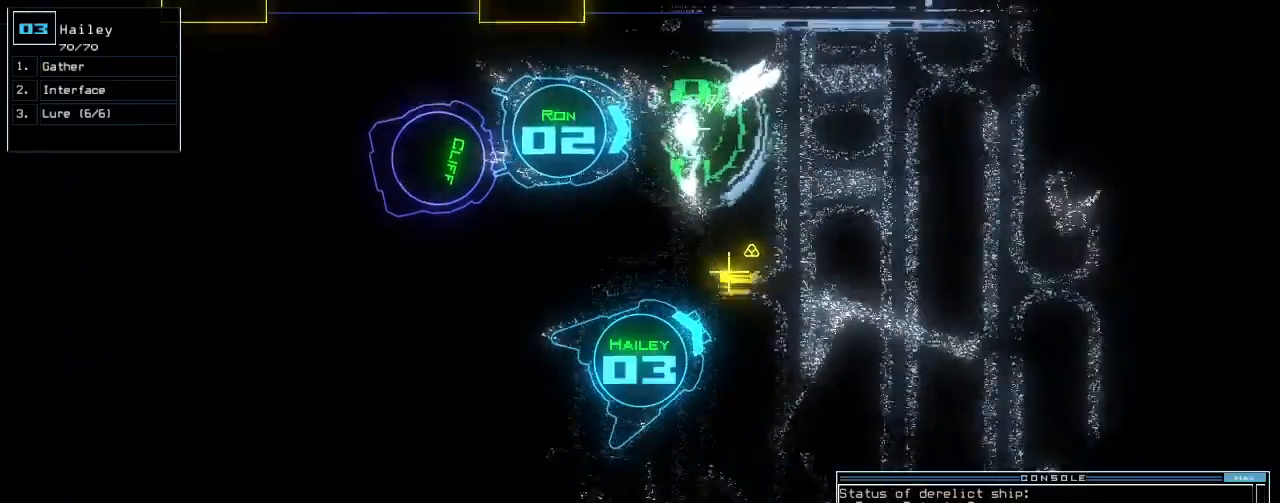
{"keys": ["up"], "events": [[260, "g", "down"], [300, "return", "down"], [360, "g", "up"], [400, "return", "up"]]}
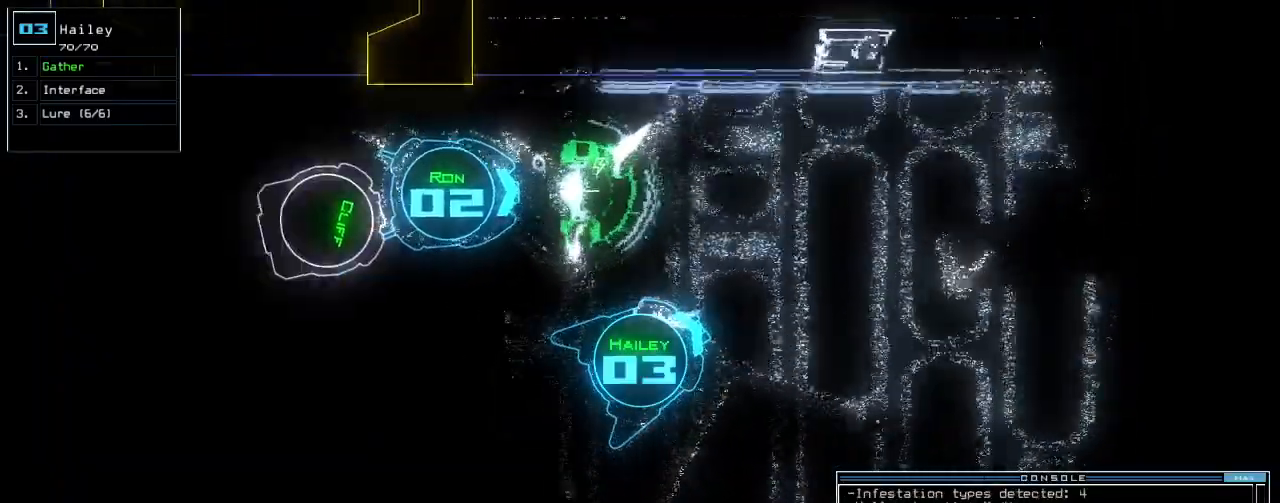
{"keys": ["up"], "events": [[40, "right", "down"], [460, "right", "up"]]}
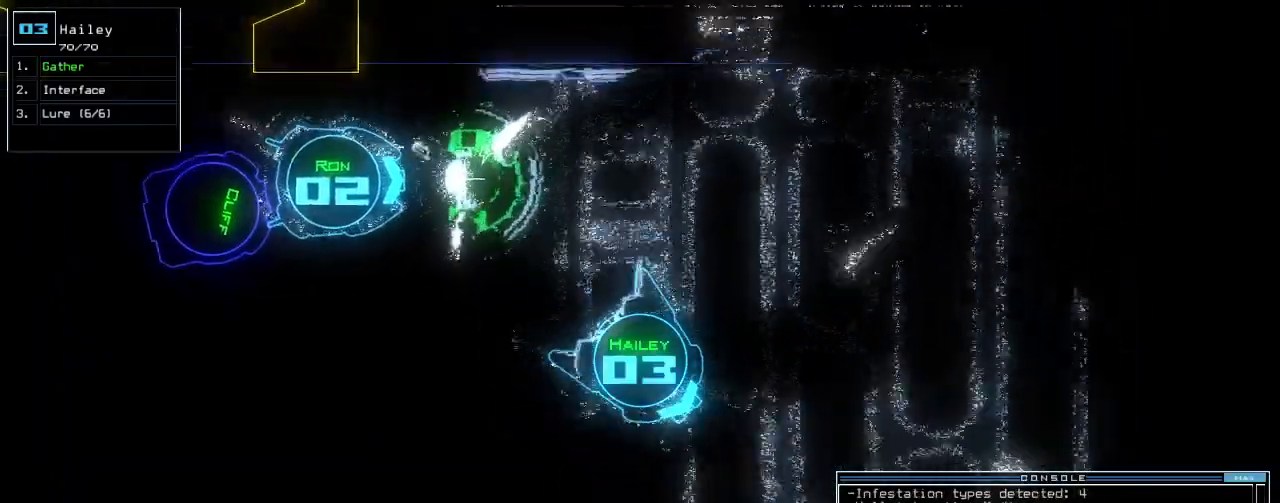
{"keys": ["left", "up"], "events": [[500, "left", "down"]]}
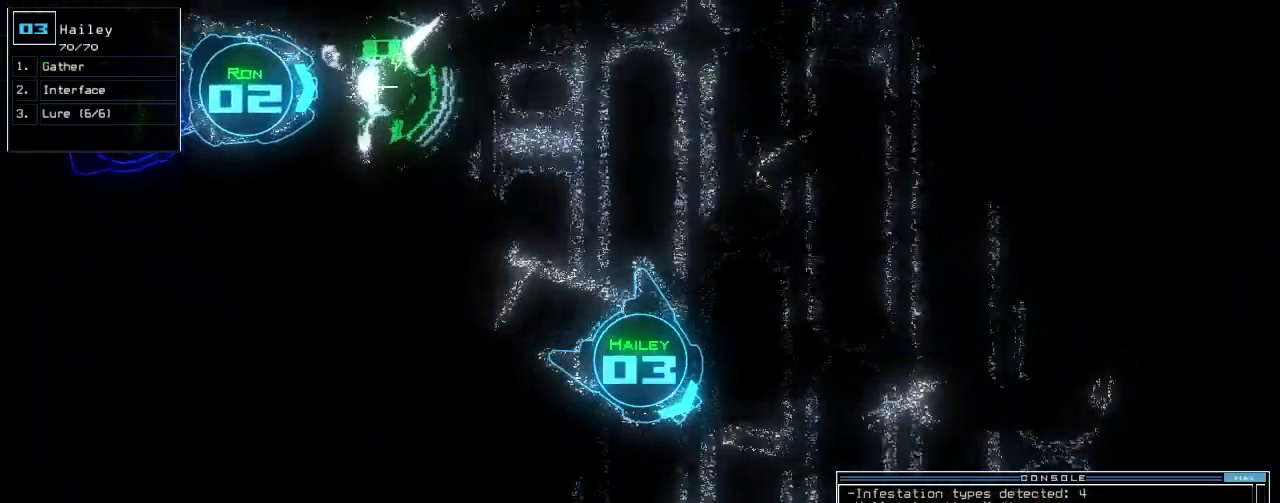
{"keys": ["left", "up"], "events": [[120, "left", "up"], [200, "left", "down"]]}
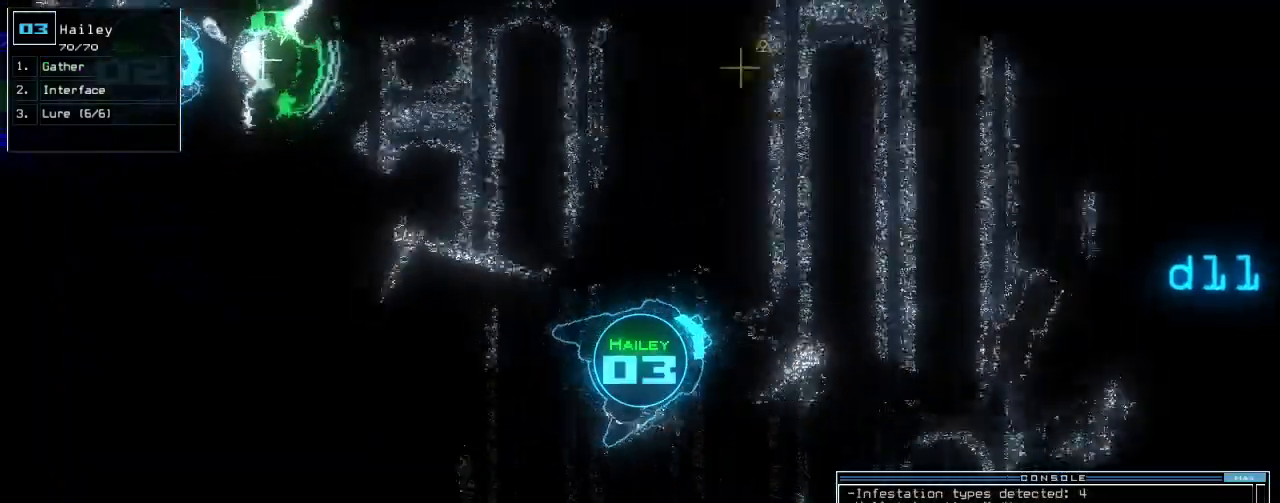
{"keys": ["up"], "events": [[80, "left", "up"]]}
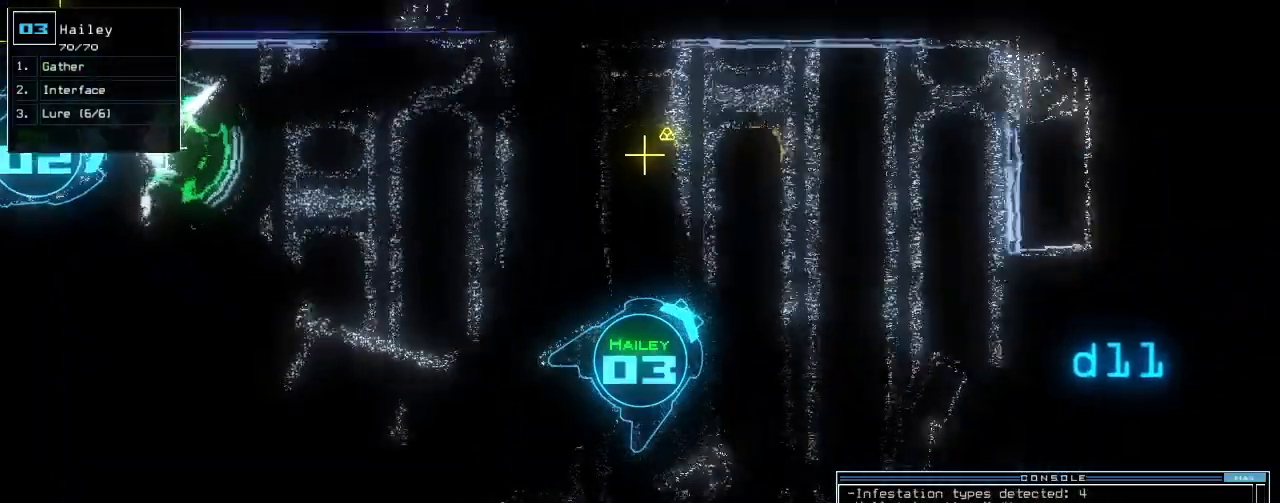
{"keys": ["right", "up"], "events": [[20, "left", "down"], [380, "left", "up"], [420, "right", "down"]]}
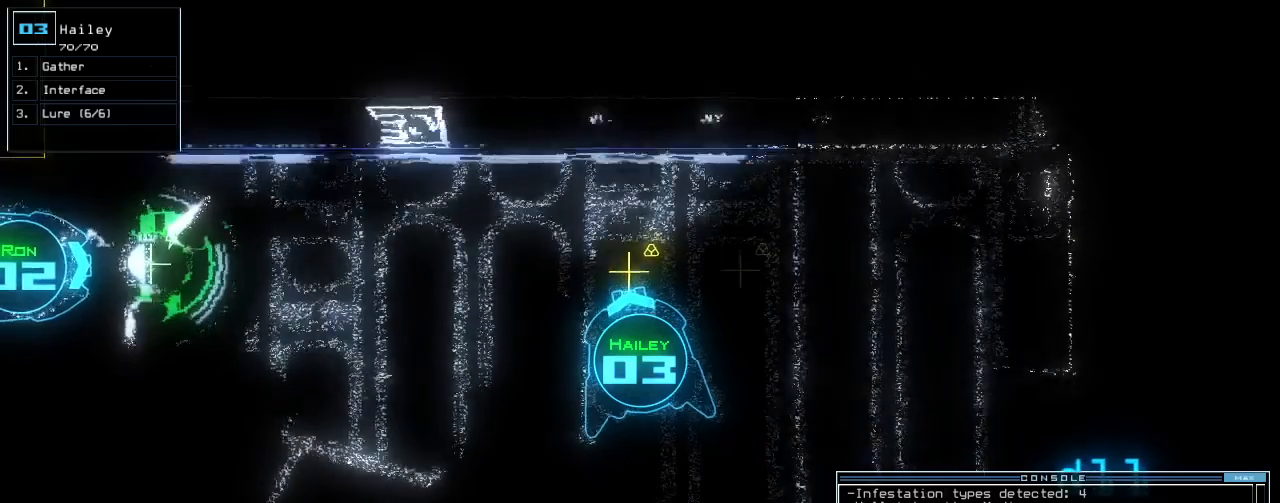
{"keys": [], "events": [[20, "right", "up"], [80, "g", "down"], [80, "up", "up"], [140, "shift_r", "down"], [180, "g", "up"], [200, "shift_r", "up"], [320, "return", "down"], [380, "return", "up"]]}
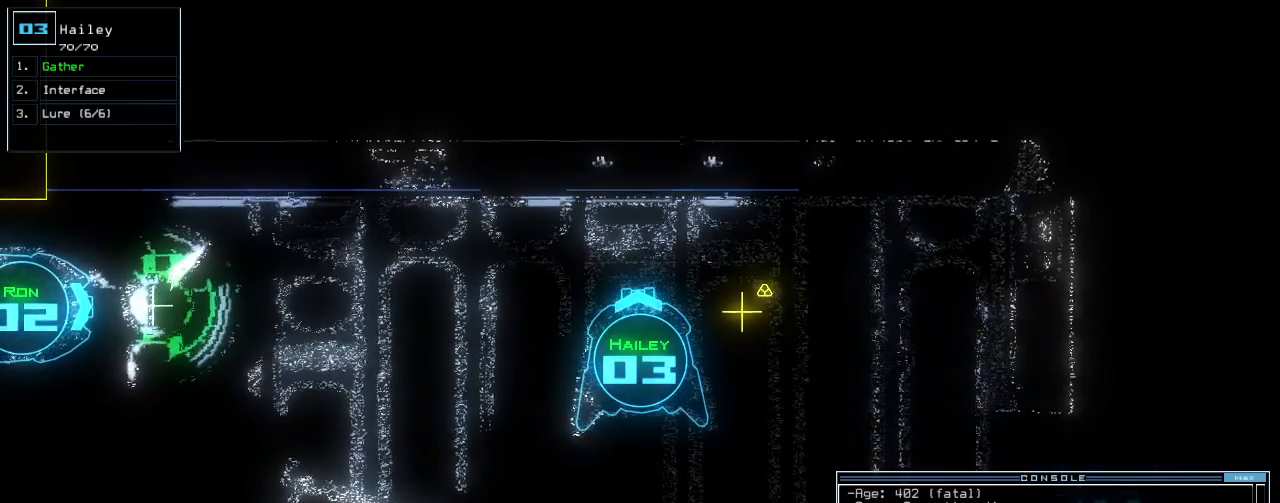
{"keys": ["g", "up"], "events": [[60, "right", "down"], [200, "up", "down"], [500, "g", "down"], [500, "right", "up"]]}
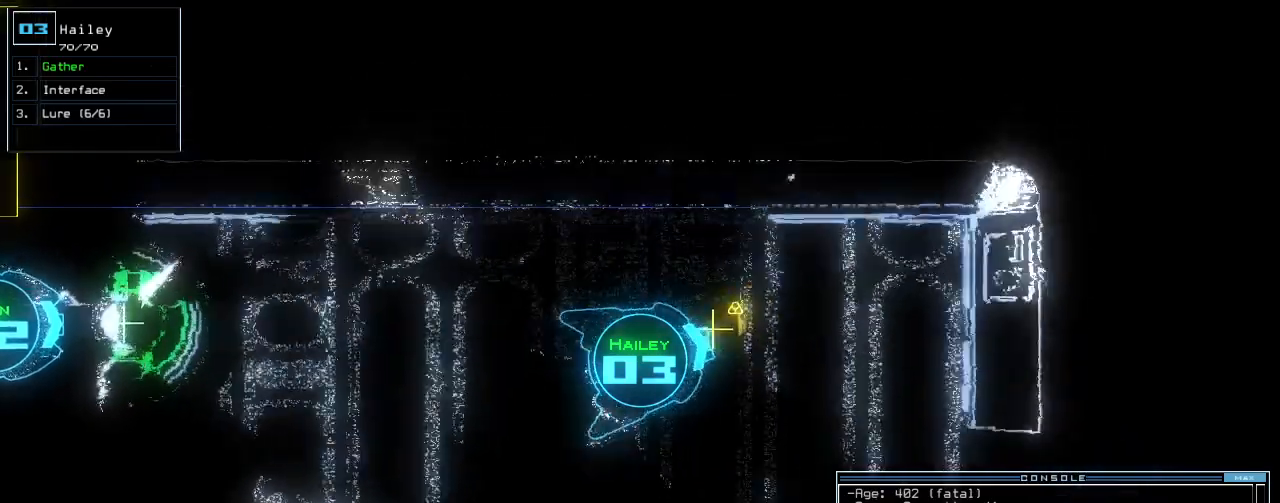
{"keys": ["right", "up"], "events": [[100, "return", "down"], [120, "g", "up"], [160, "return", "up"], [320, "right", "down"]]}
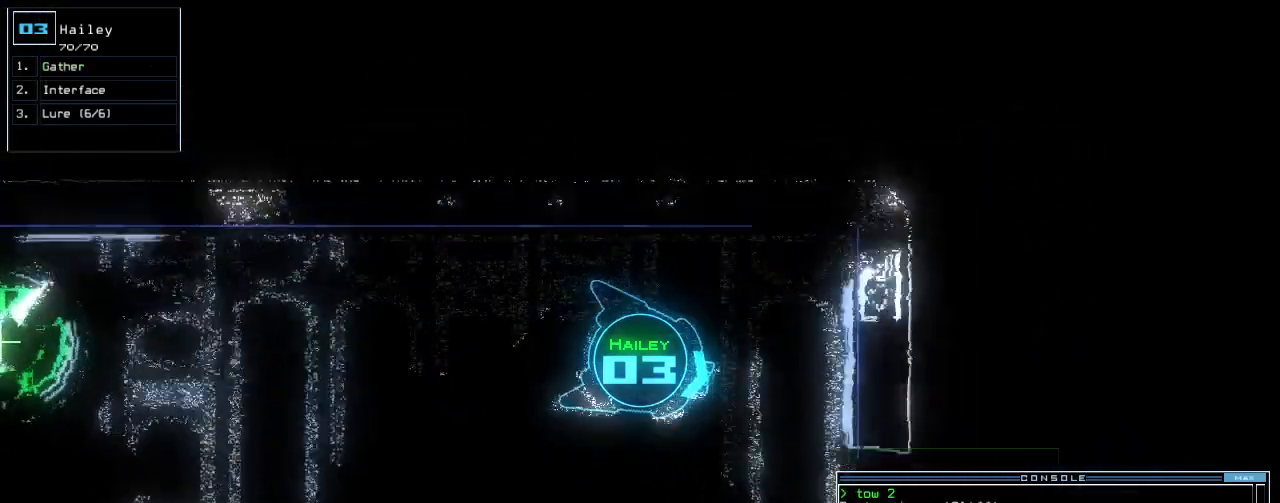
{"keys": ["up"], "events": [[380, "right", "up"]]}
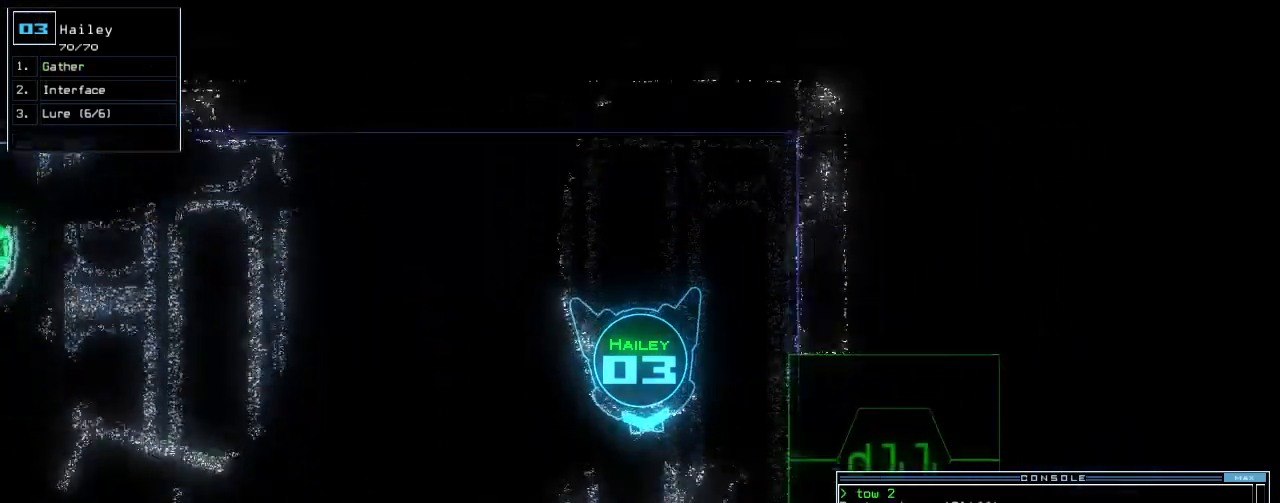
{"keys": ["right"], "events": [[60, "up", "up"], [100, "space", "down"], [160, "right", "down"], [180, "space", "up"]]}